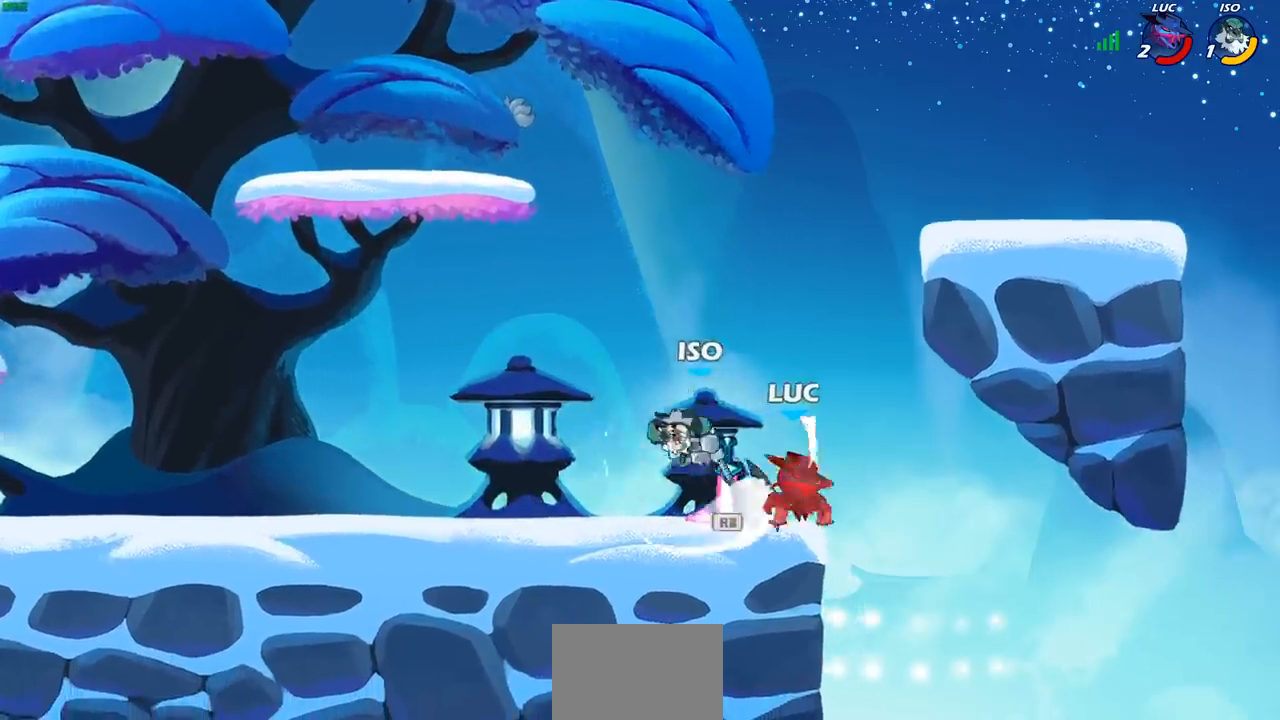
Gameplay with a controller (PlayStation layout); each line is a JSON object with the inputs held at the frame after it. "events" lists button and stick changes between this image and that frame as [ms after this image, input, new state], when the widget could be followed in between.
{"buttons": ["CROSS"], "left_stick": "right", "right_stick": "center", "events": [[133, "CROSS", "up"], [150, "R1", "up"], [233, "left_stick", "left"], [367, "left_stick", "right"], [483, "CROSS", "down"]]}
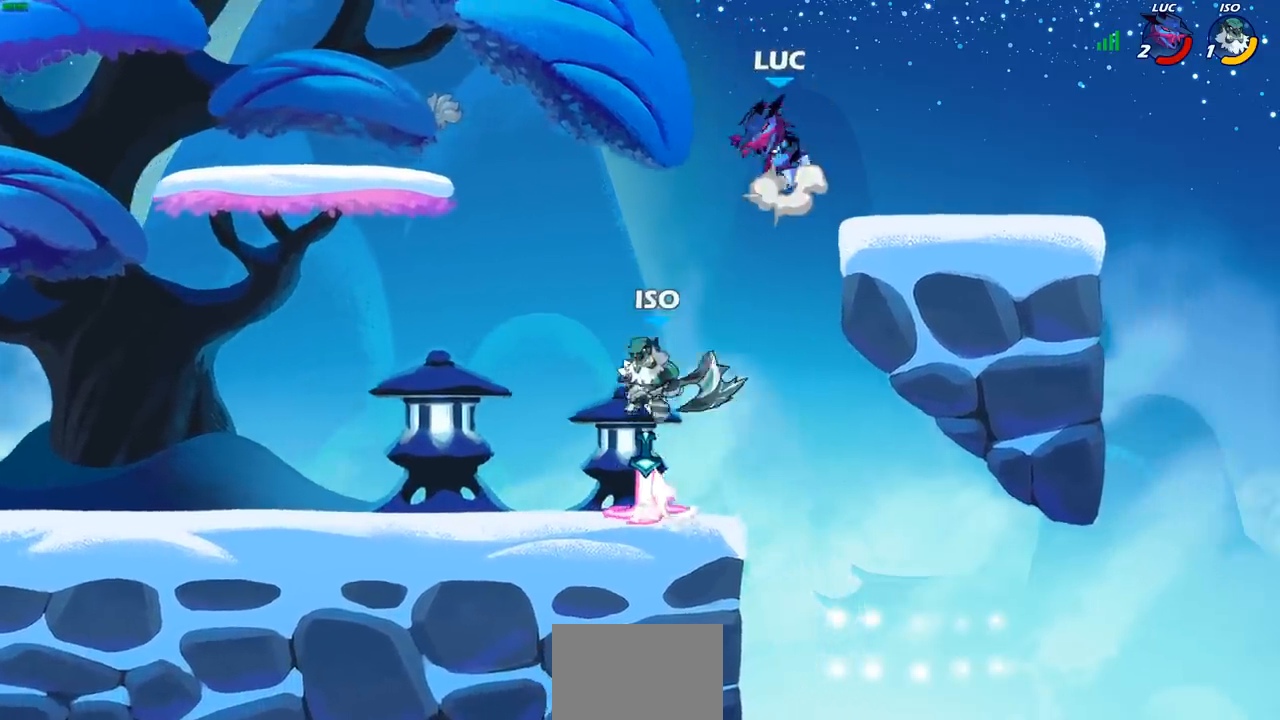
{"buttons": [], "left_stick": "down-left", "right_stick": "center", "events": [[67, "left_stick", "up-right"], [133, "CROSS", "up"], [217, "left_stick", "down-right"], [367, "left_stick", "down-left"]]}
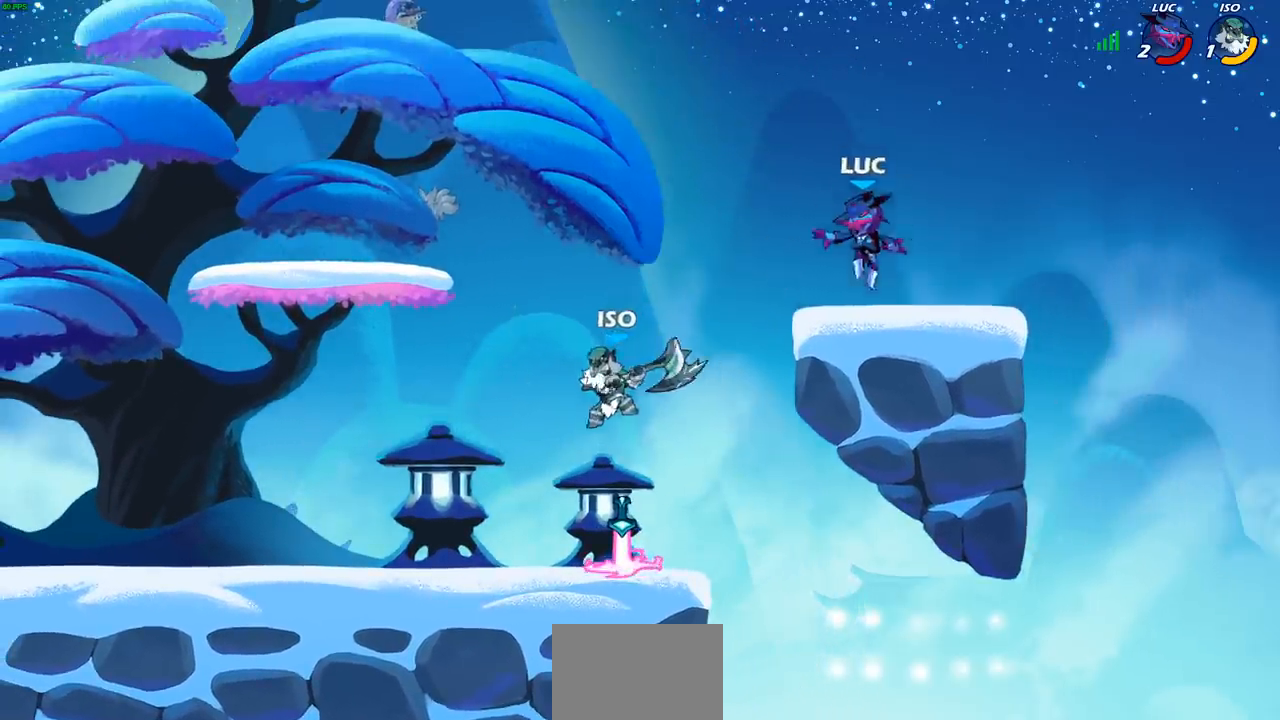
{"buttons": ["CIRCLE"], "left_stick": "down-left", "right_stick": "center", "events": [[100, "R2", "down"], [150, "CIRCLE", "down"], [300, "R2", "up"]]}
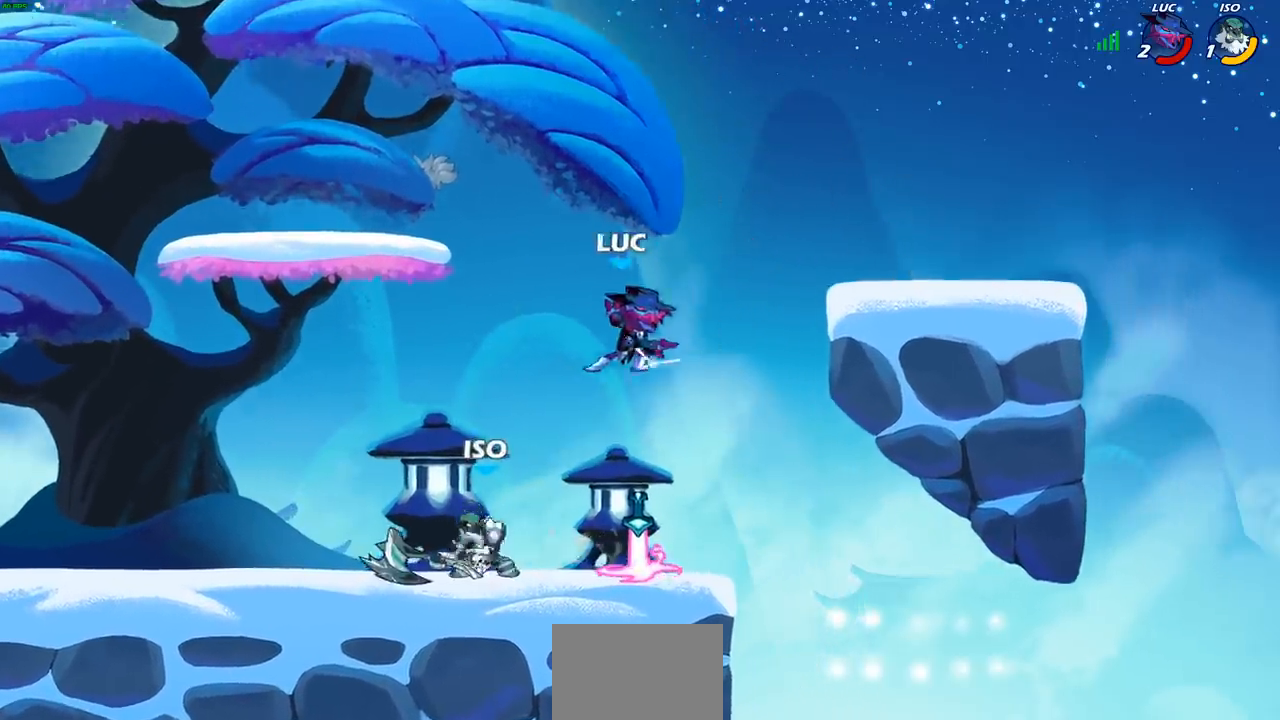
{"buttons": [], "left_stick": "center", "right_stick": "center", "events": [[17, "CIRCLE", "up"], [100, "left_stick", "center"]]}
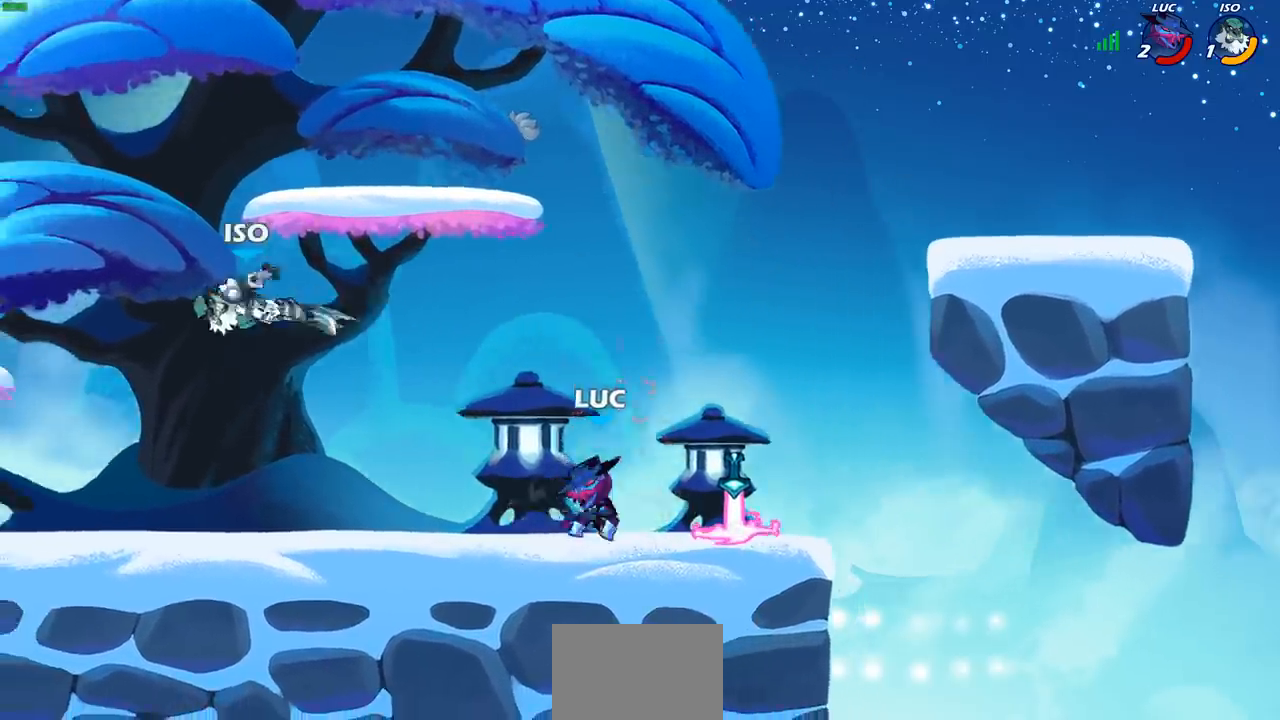
{"buttons": ["R1"], "left_stick": "up-right", "right_stick": "center", "events": [[83, "left_stick", "right"], [467, "R1", "down"], [500, "left_stick", "up-right"]]}
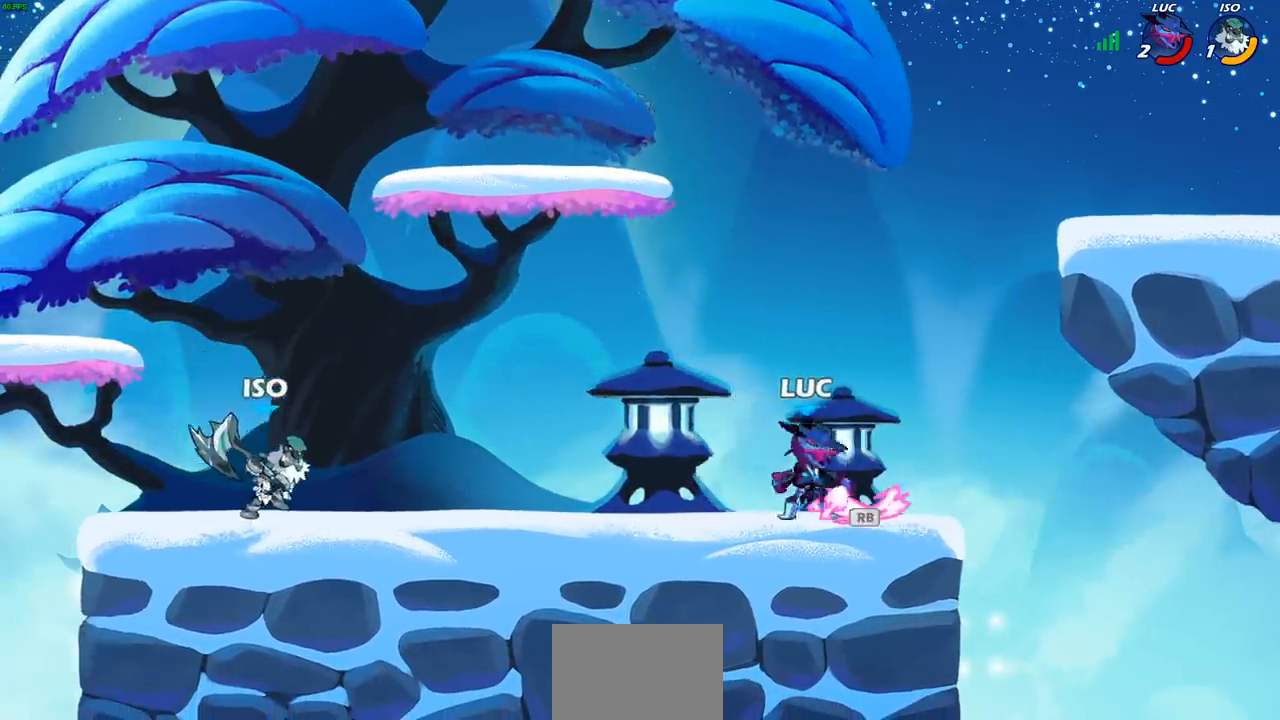
{"buttons": [], "left_stick": "left", "right_stick": "center", "events": [[17, "left_stick", "left"], [50, "R1", "up"], [100, "R2", "down"], [133, "CIRCLE", "down"], [217, "CIRCLE", "up"], [217, "R2", "up"]]}
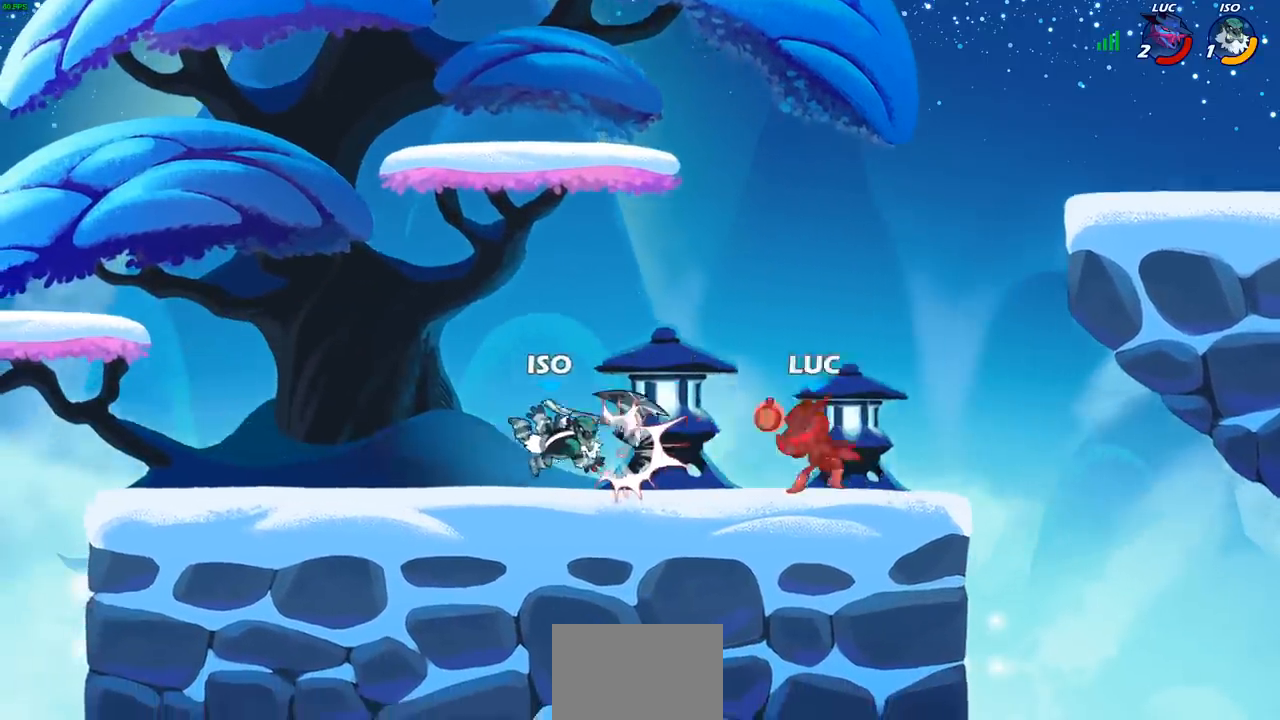
{"buttons": [], "left_stick": "center", "right_stick": "center", "events": [[117, "left_stick", "center"], [267, "CROSS", "down"], [400, "CROSS", "up"]]}
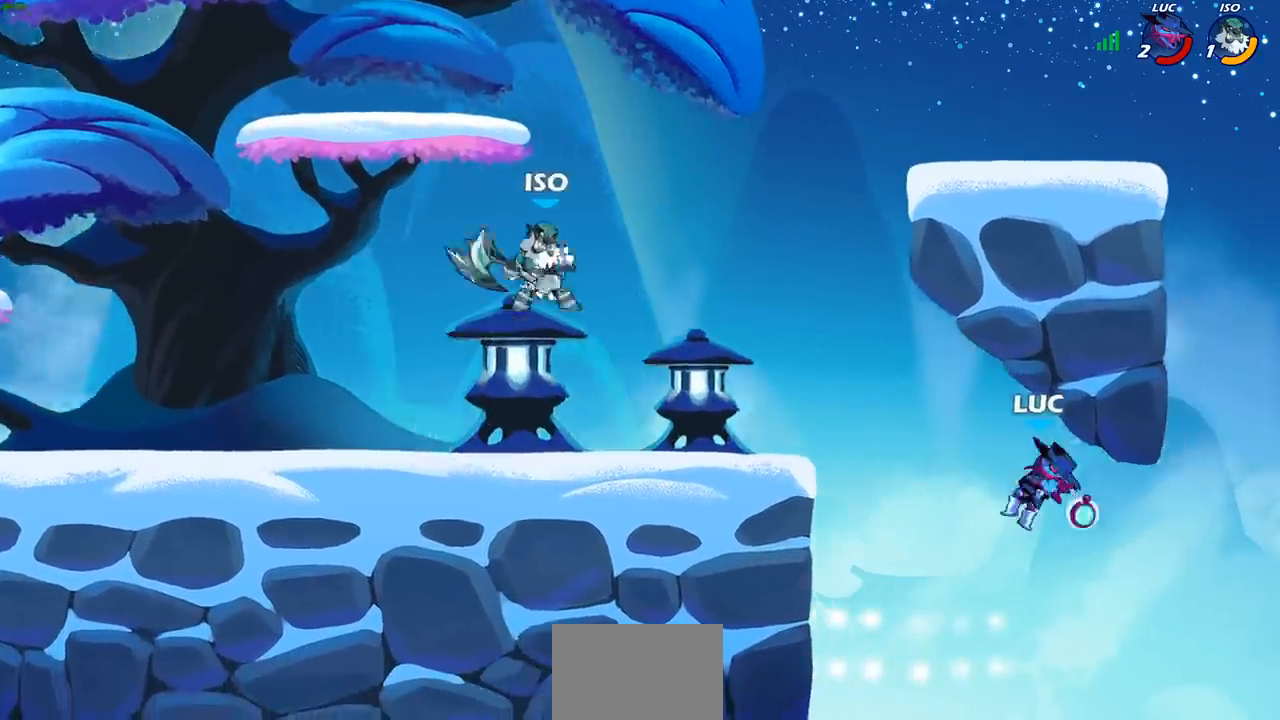
{"buttons": ["CROSS"], "left_stick": "left", "right_stick": "center", "events": [[150, "left_stick", "left"], [367, "CROSS", "down"]]}
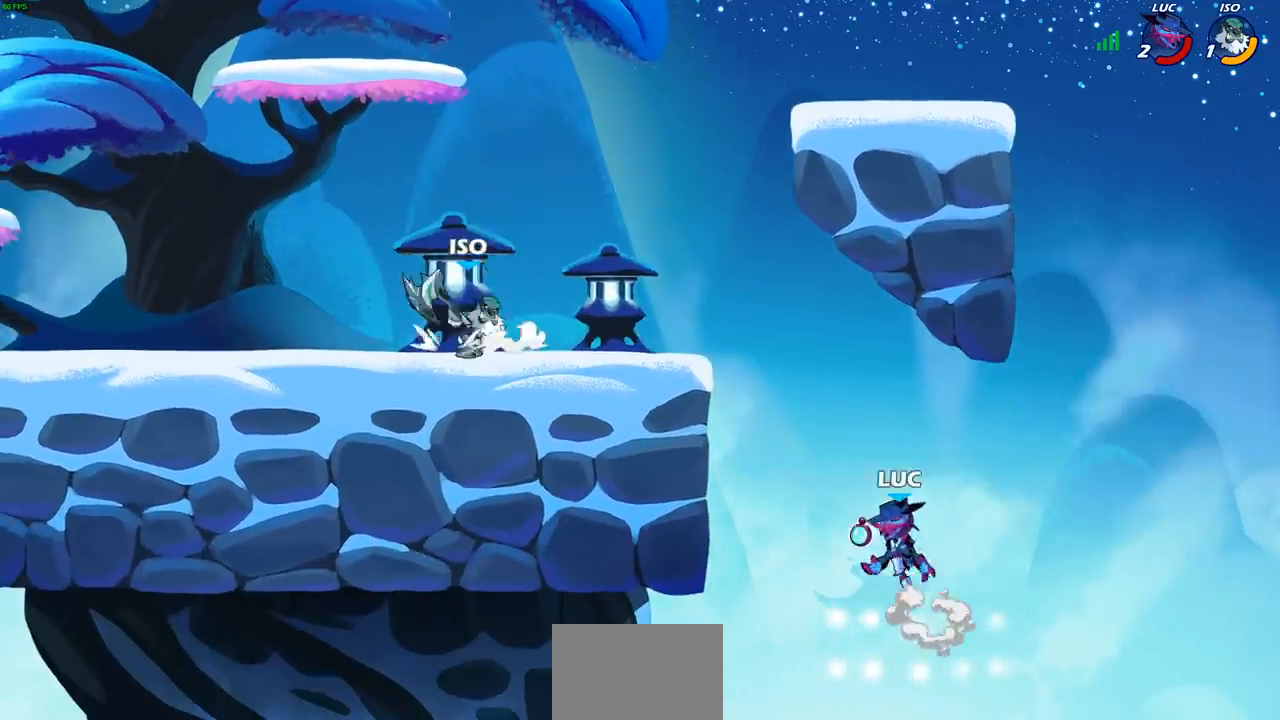
{"buttons": [], "left_stick": "center", "right_stick": "center", "events": [[17, "left_stick", "up-left"], [83, "CROSS", "up"], [117, "left_stick", "center"]]}
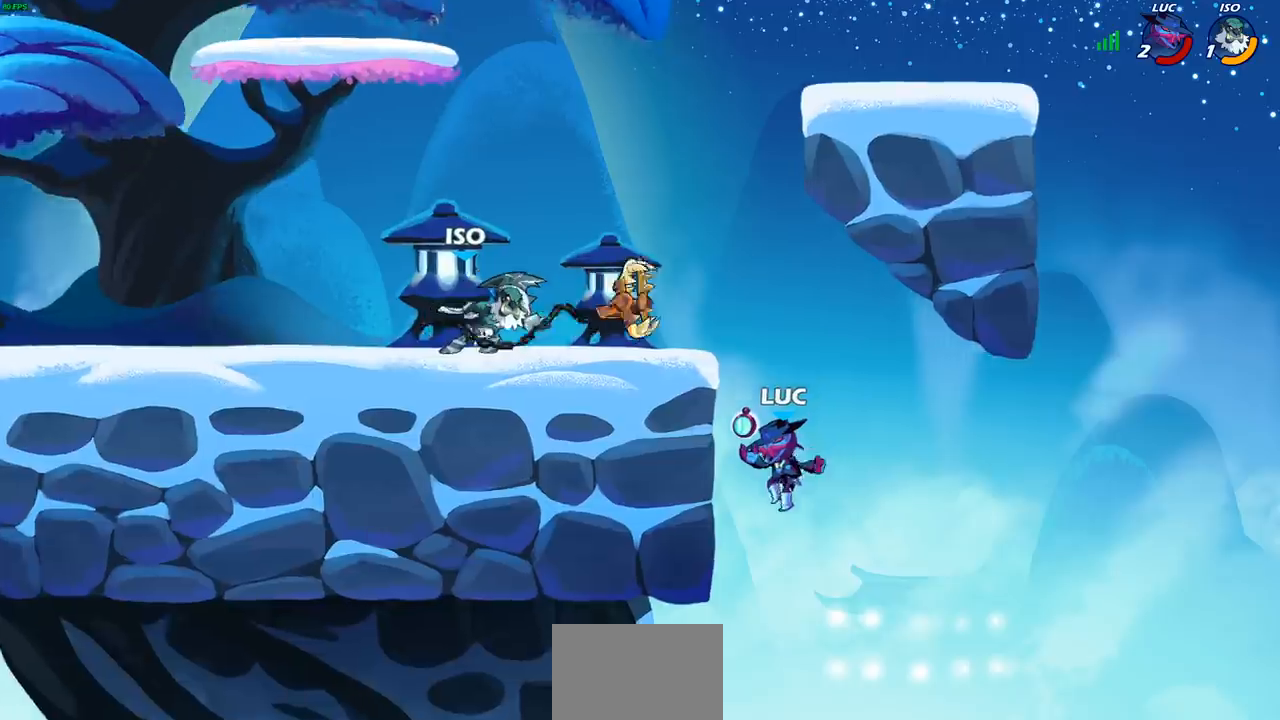
{"buttons": [], "left_stick": "up-right", "right_stick": "center", "events": [[117, "left_stick", "left"], [183, "CROSS", "down"], [333, "CROSS", "up"], [450, "left_stick", "up-right"]]}
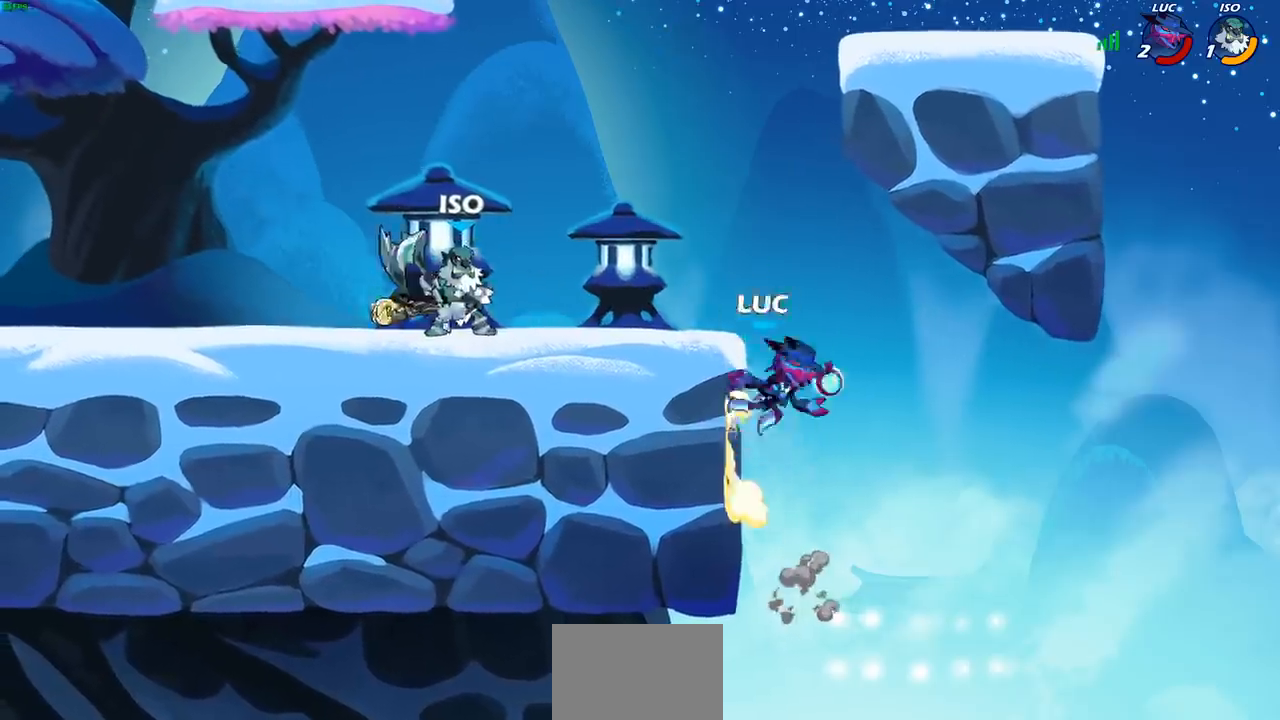
{"buttons": [], "left_stick": "left", "right_stick": "center", "events": [[17, "CROSS", "down"], [50, "left_stick", "up-left"], [117, "CROSS", "up"], [133, "left_stick", "left"], [217, "R2", "down"], [250, "CIRCLE", "down"], [317, "CIRCLE", "up"], [317, "R2", "up"]]}
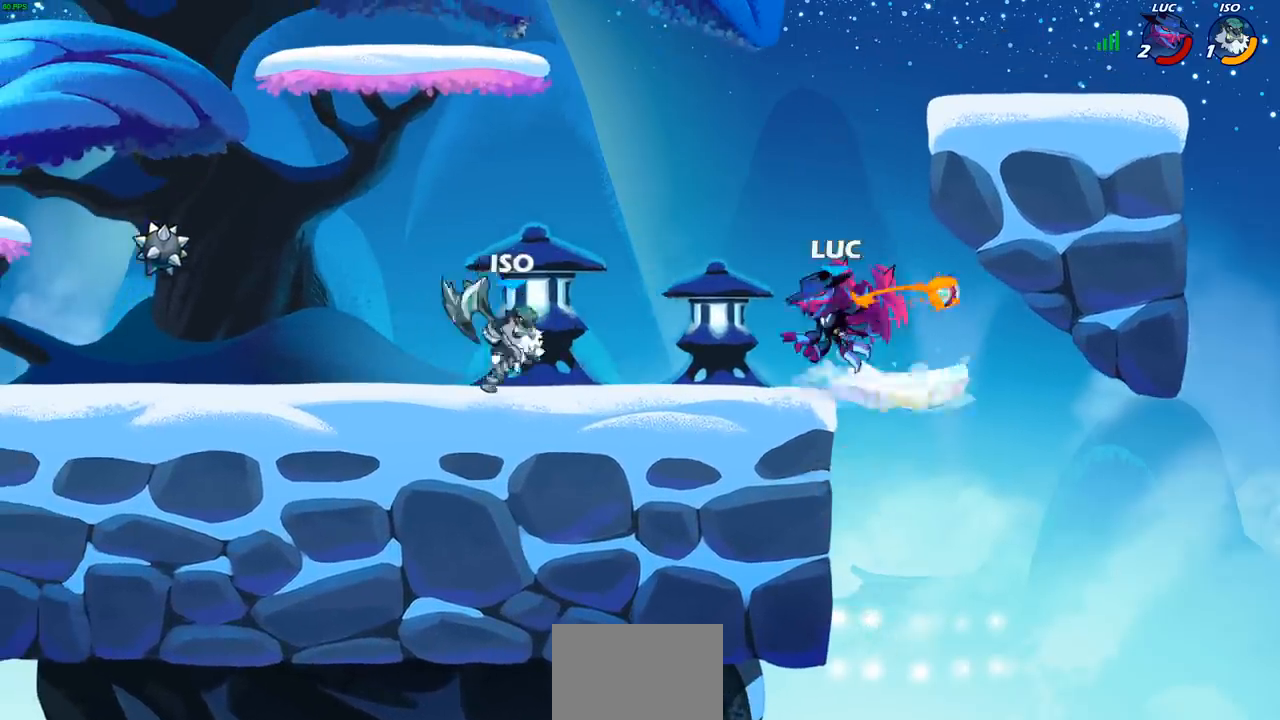
{"buttons": [], "left_stick": "center", "right_stick": "center", "events": [[433, "left_stick", "center"]]}
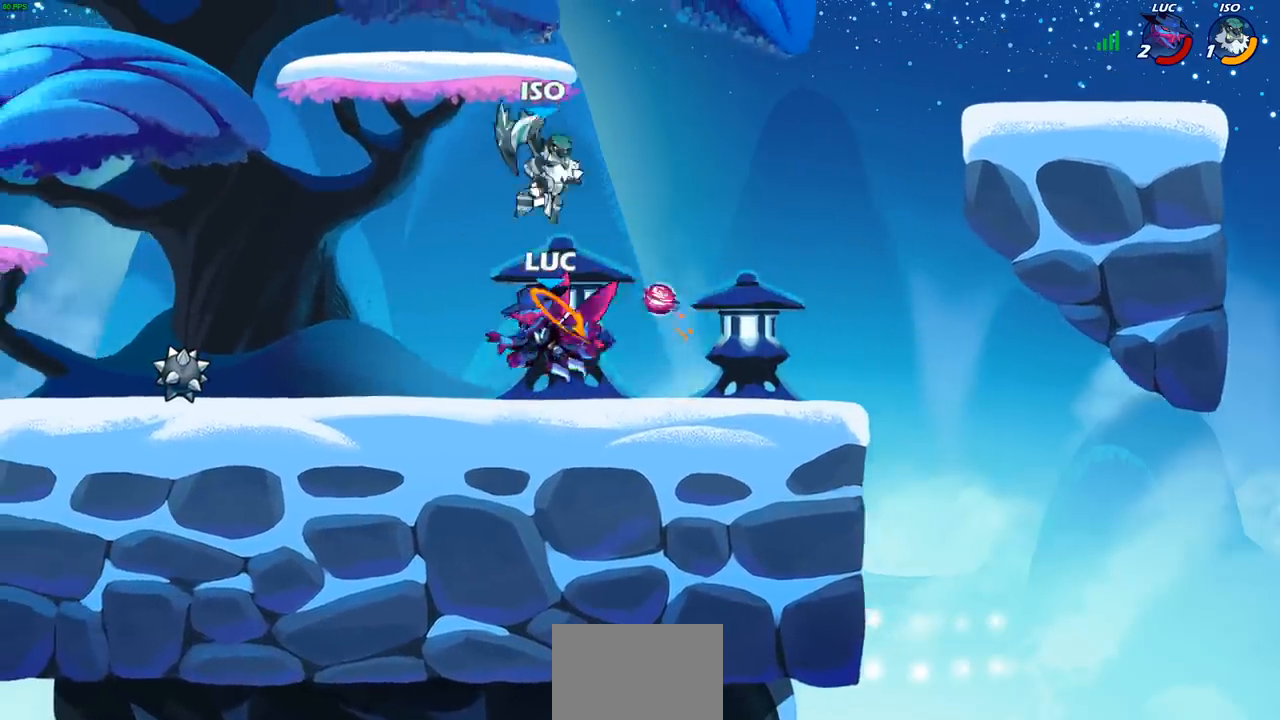
{"buttons": [], "left_stick": "center", "right_stick": "center", "events": [[250, "left_stick", "up-left"], [317, "left_stick", "right"], [367, "SQUARE", "down"], [367, "left_stick", "center"], [467, "SQUARE", "up"]]}
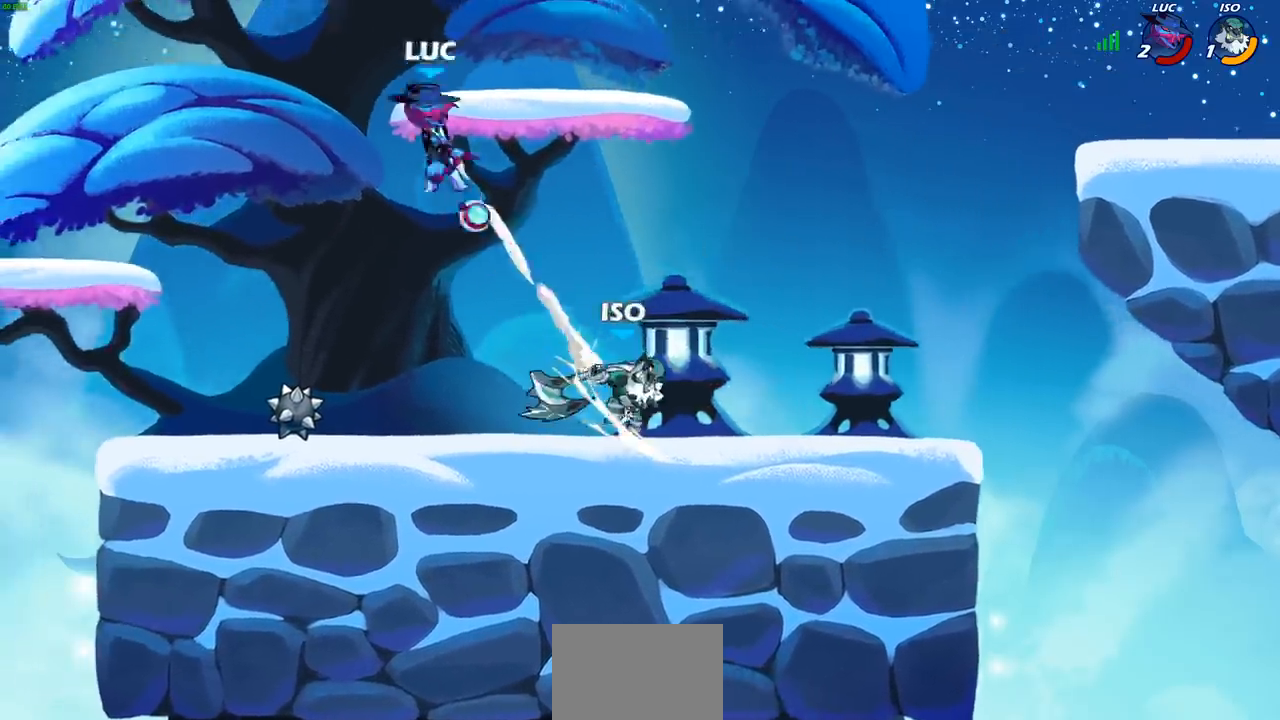
{"buttons": [], "left_stick": "left", "right_stick": "center", "events": [[383, "left_stick", "left"]]}
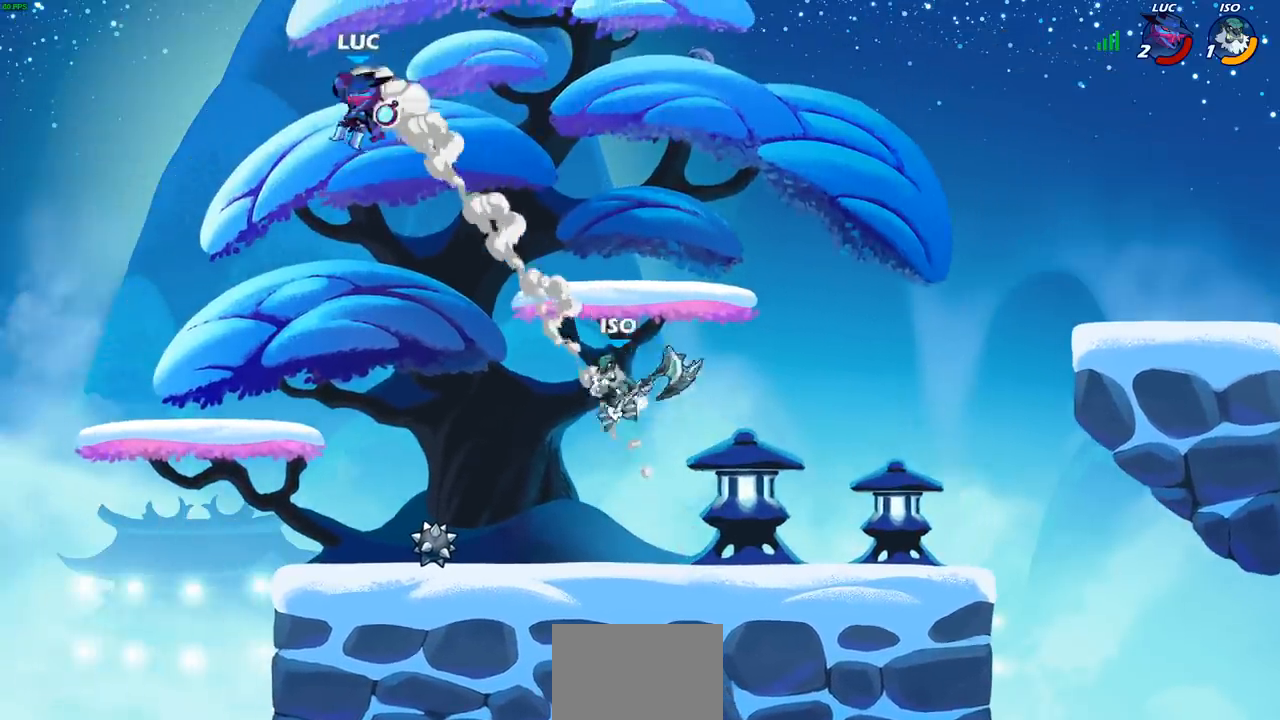
{"buttons": [], "left_stick": "right", "right_stick": "center", "events": [[50, "left_stick", "down-left"], [383, "left_stick", "right"]]}
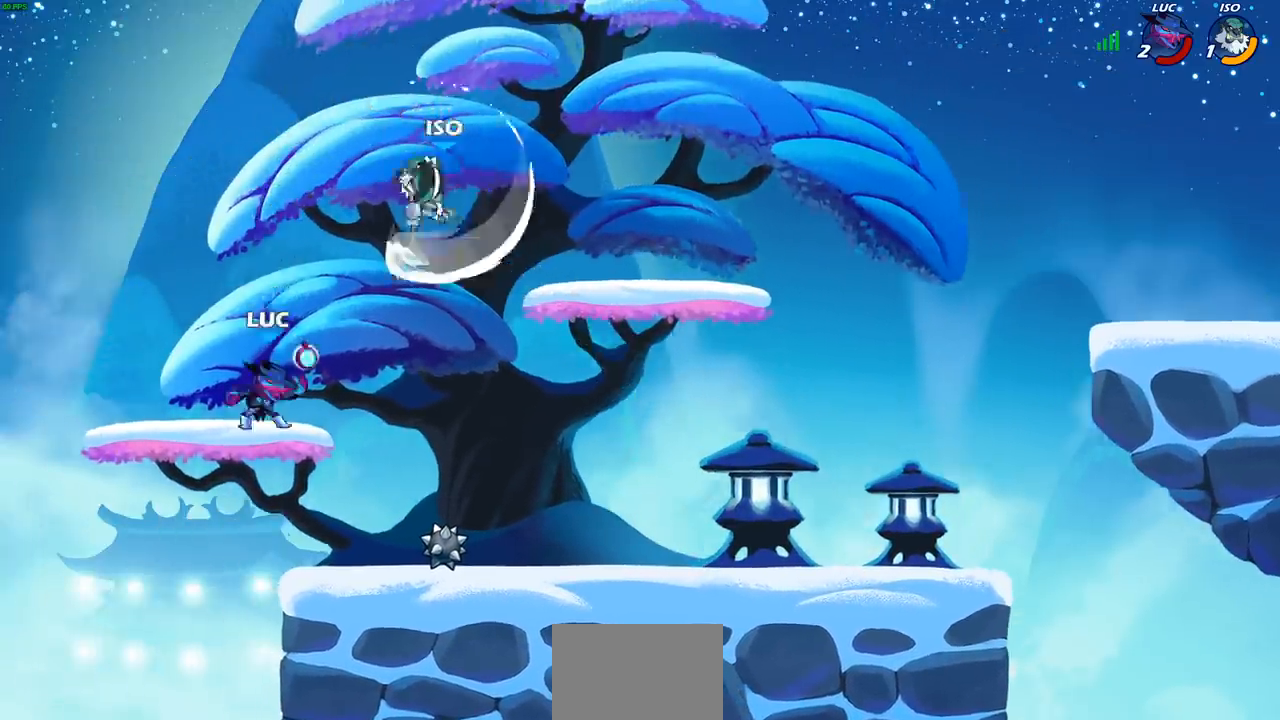
{"buttons": [], "left_stick": "center", "right_stick": "center", "events": [[67, "left_stick", "center"], [83, "CIRCLE", "down"], [167, "CIRCLE", "up"]]}
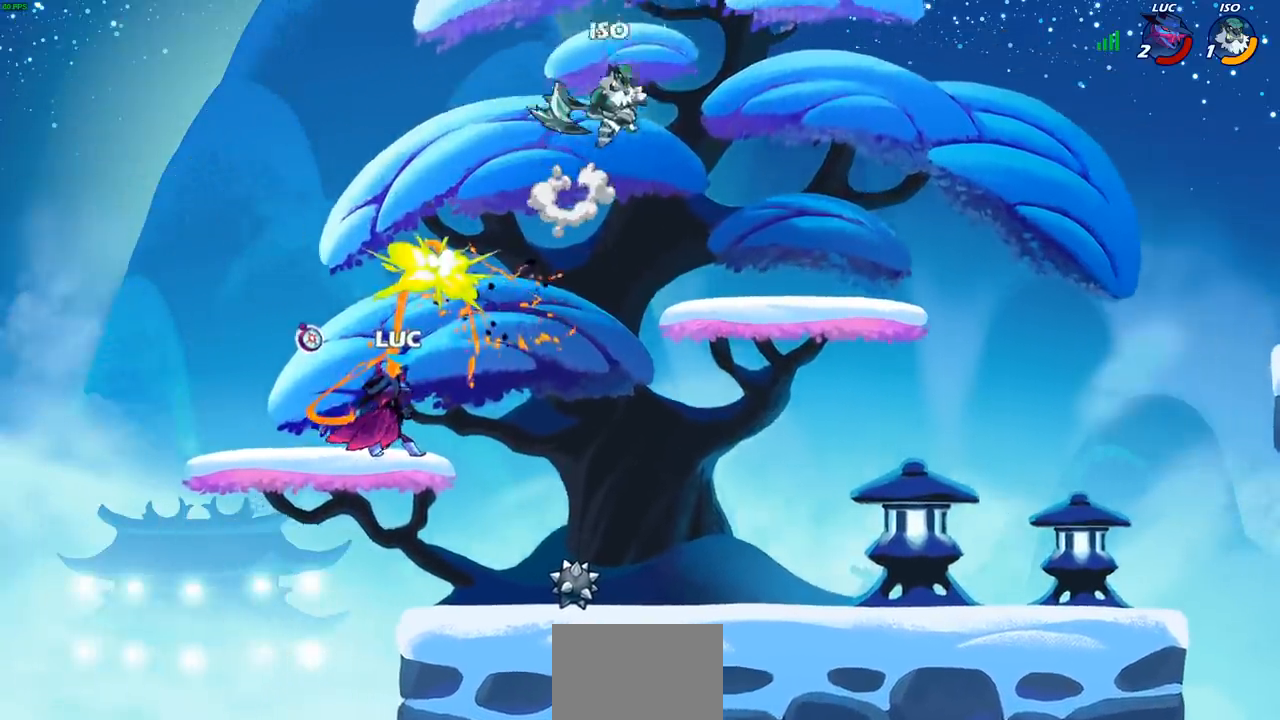
{"buttons": [], "left_stick": "left", "right_stick": "center", "events": [[383, "left_stick", "left"]]}
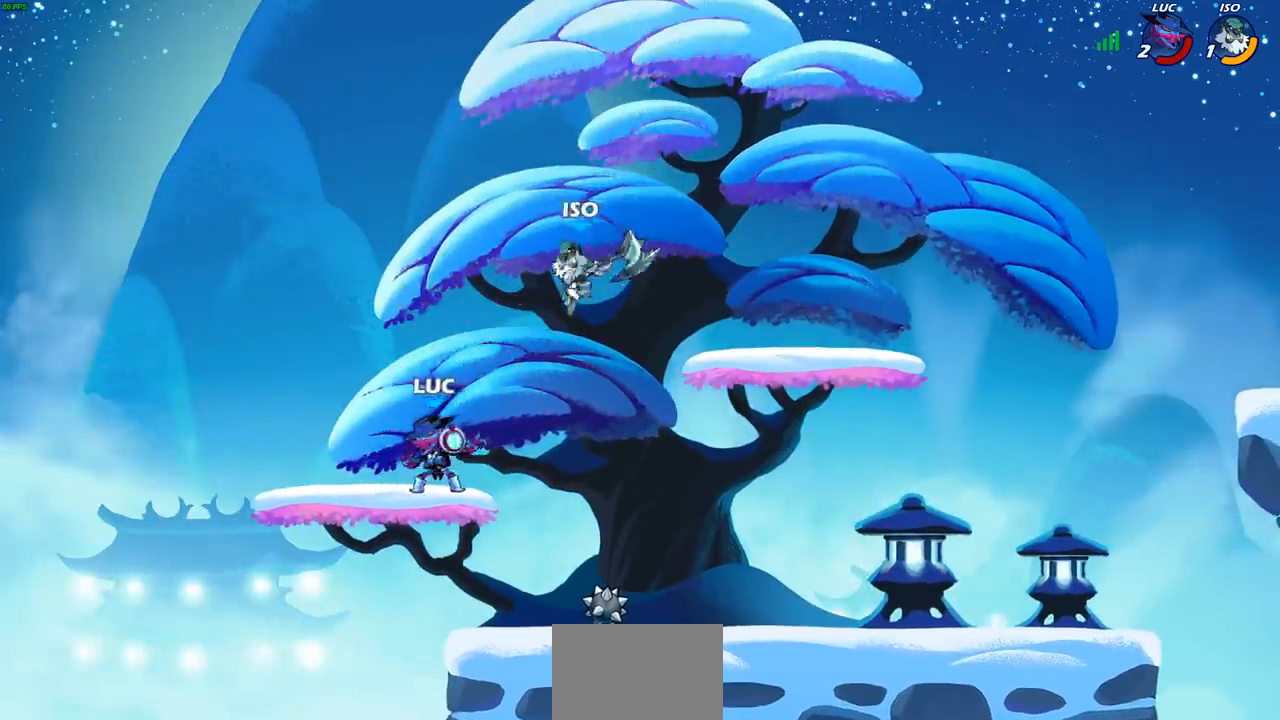
{"buttons": [], "left_stick": "right", "right_stick": "center", "events": [[217, "left_stick", "up"], [333, "left_stick", "right"]]}
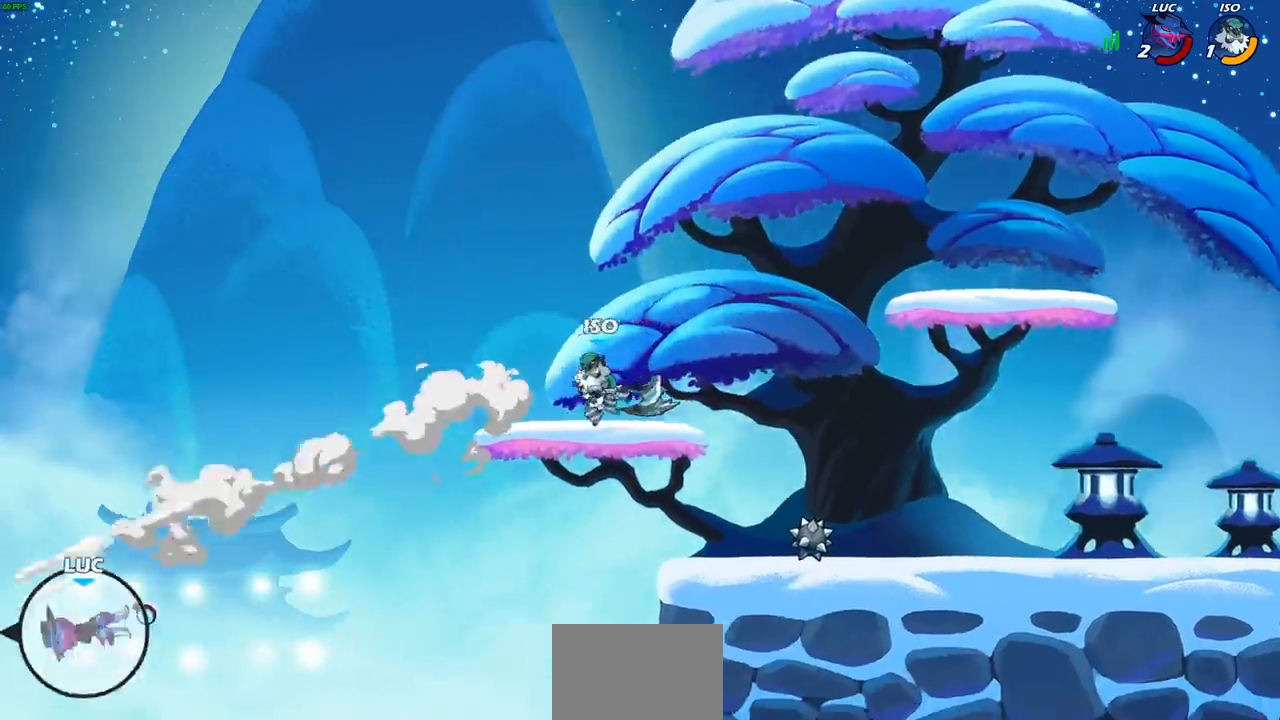
{"buttons": [], "left_stick": "right", "right_stick": "center", "events": []}
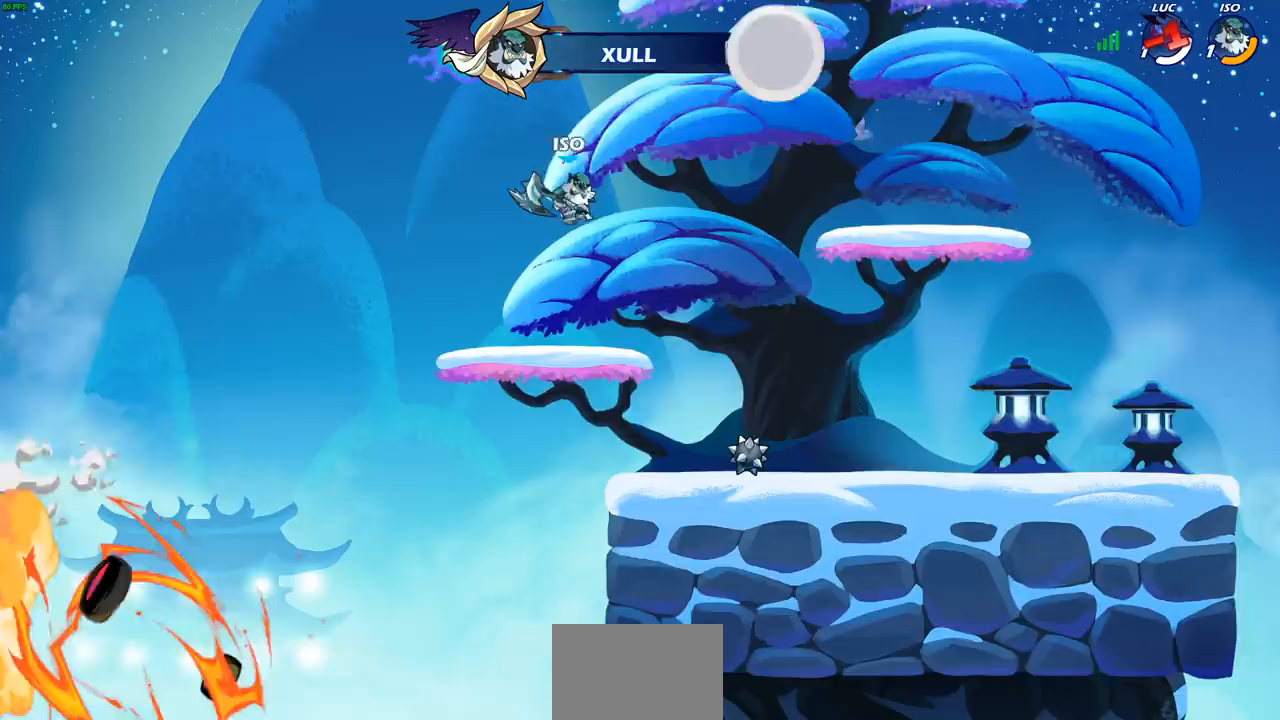
{"buttons": [], "left_stick": "center", "right_stick": "center", "events": [[17, "left_stick", "center"]]}
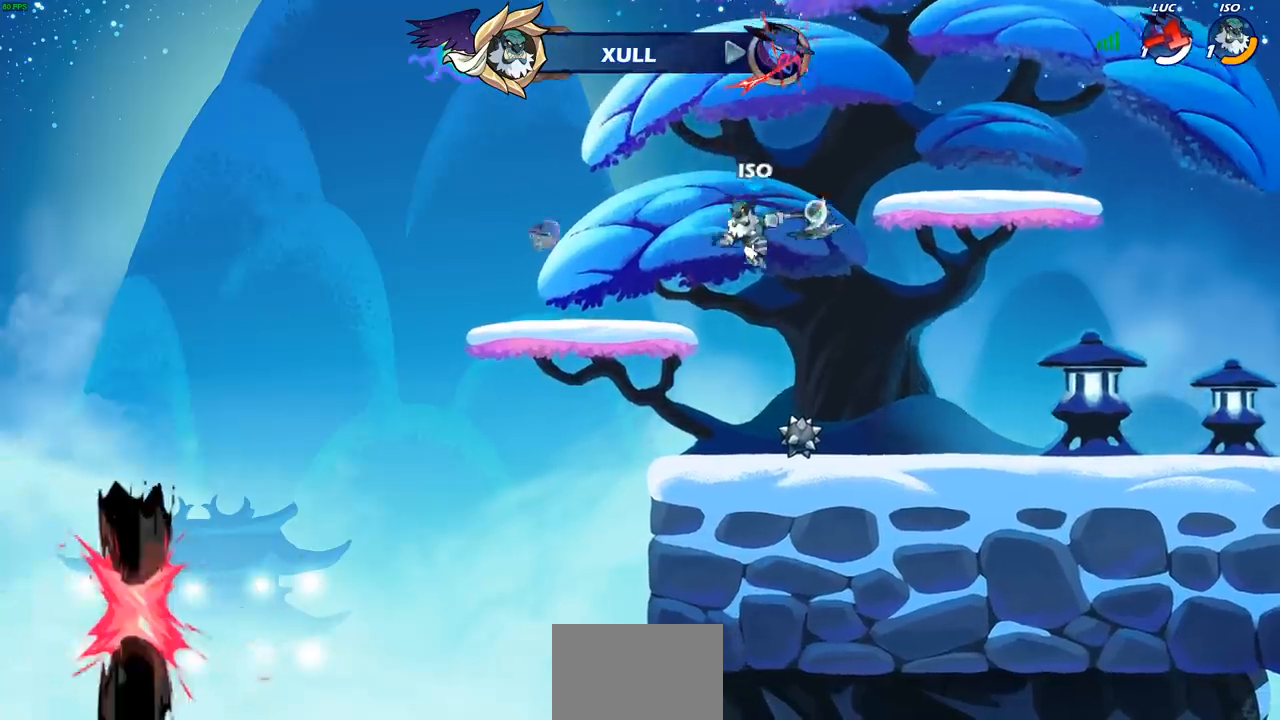
{"buttons": [], "left_stick": "center", "right_stick": "center", "events": []}
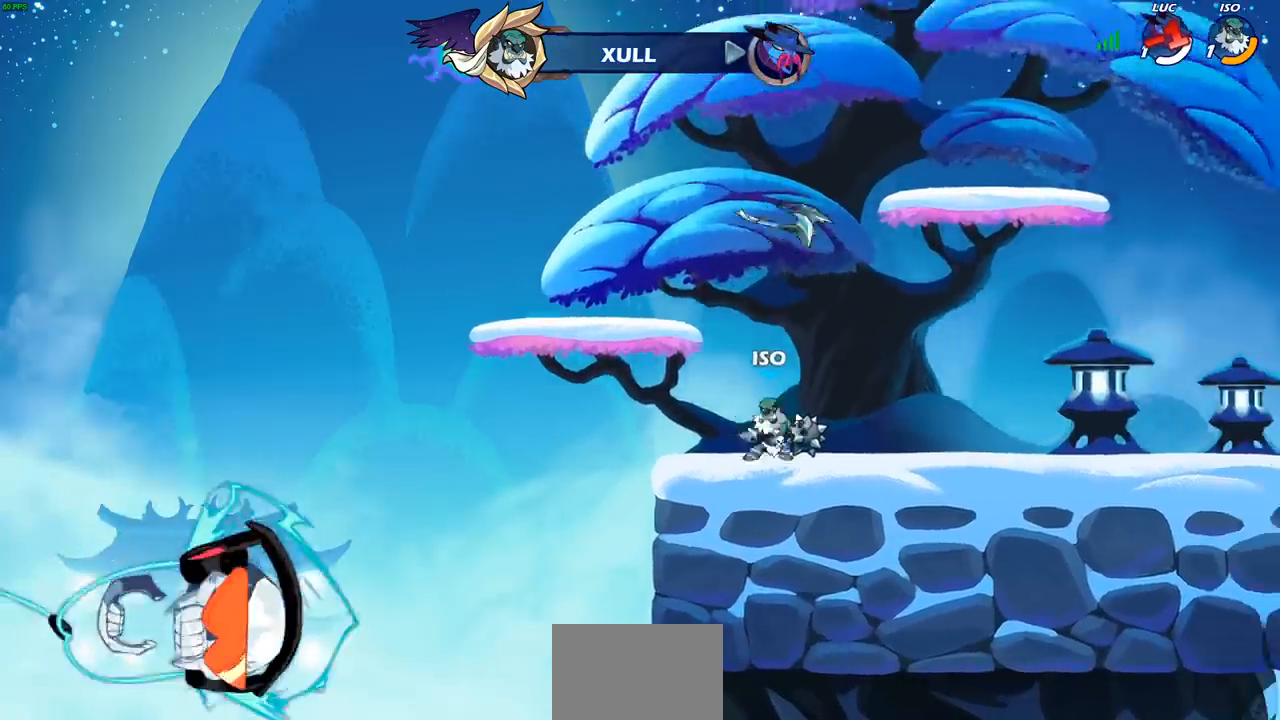
{"buttons": [], "left_stick": "center", "right_stick": "center", "events": []}
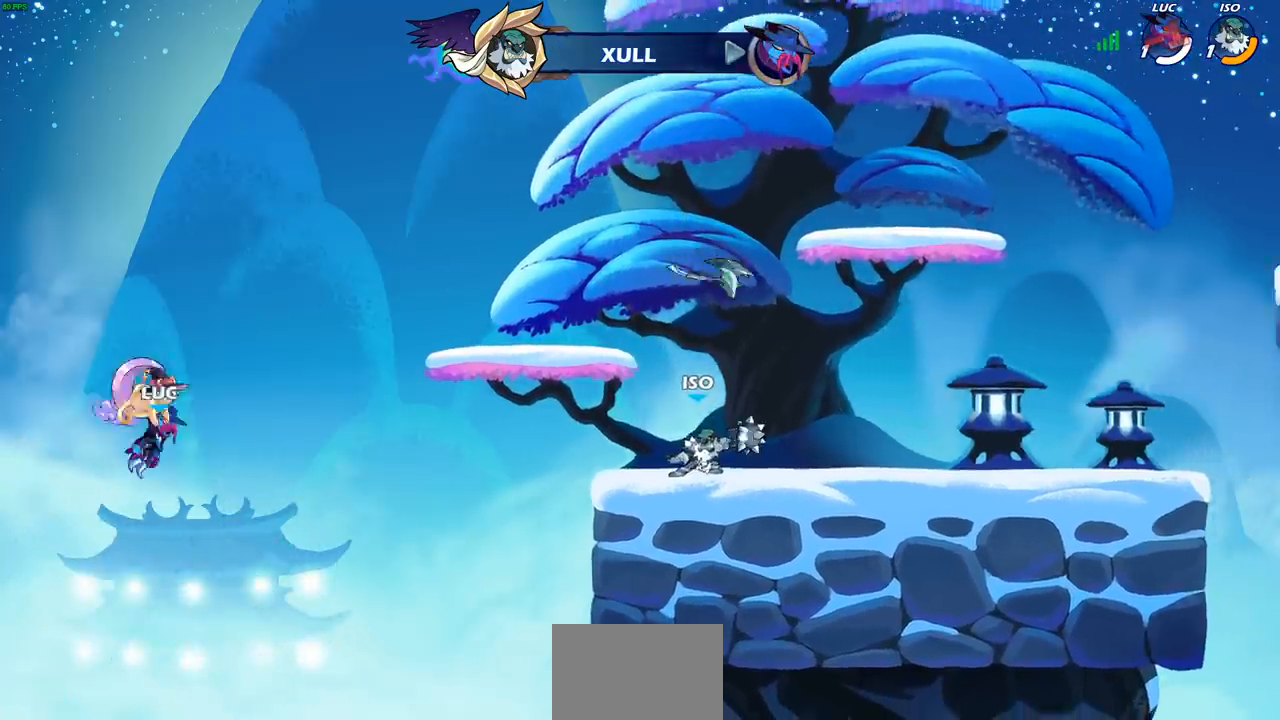
{"buttons": [], "left_stick": "center", "right_stick": "center", "events": []}
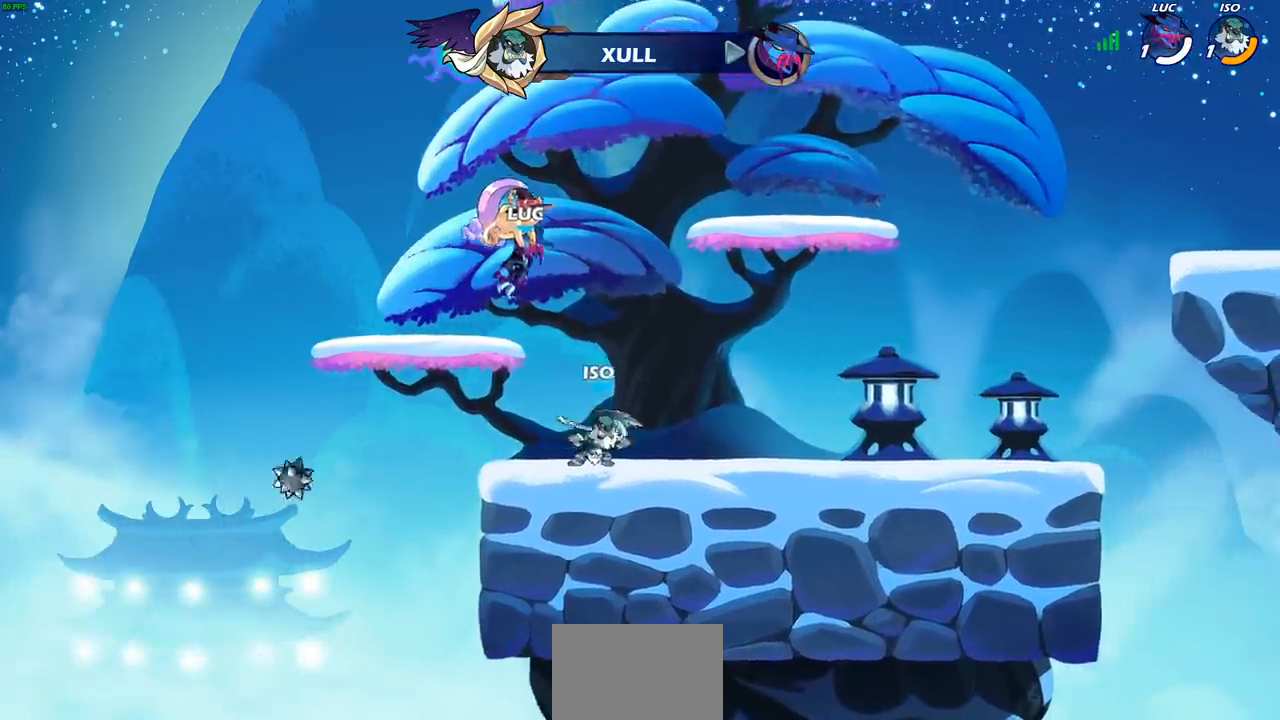
{"buttons": [], "left_stick": "center", "right_stick": "center", "events": []}
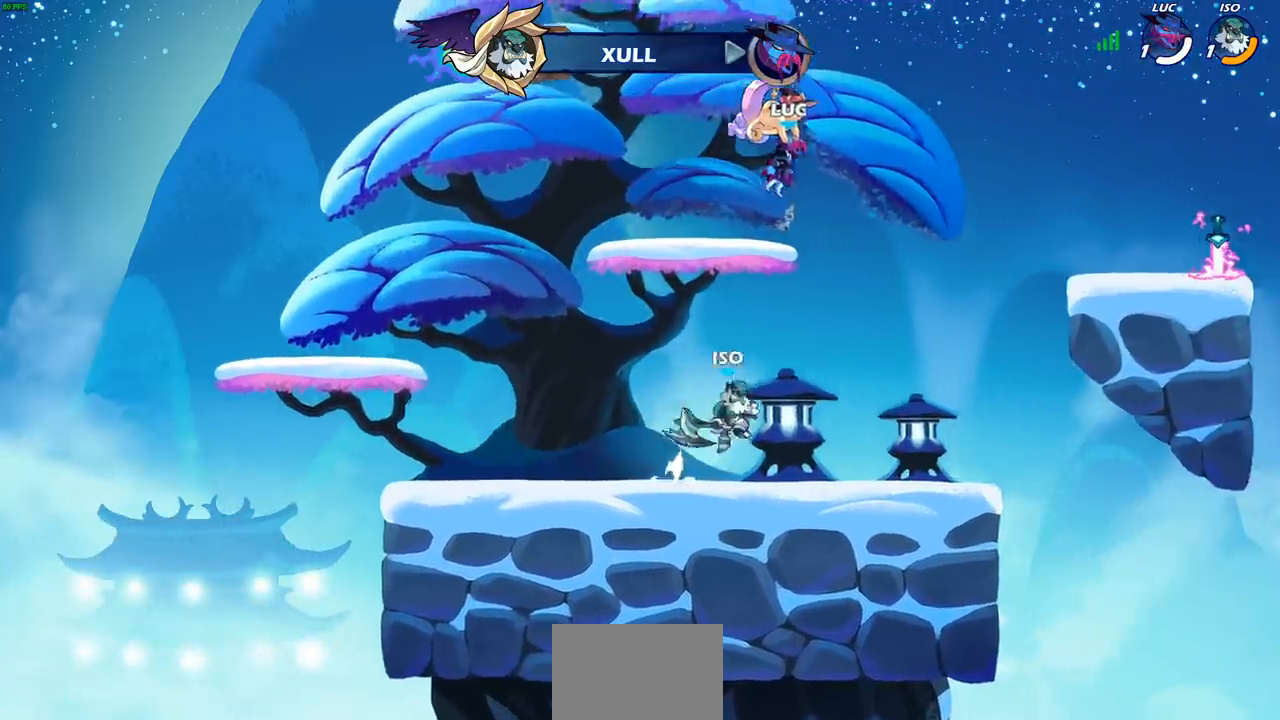
{"buttons": [], "left_stick": "center", "right_stick": "center", "events": []}
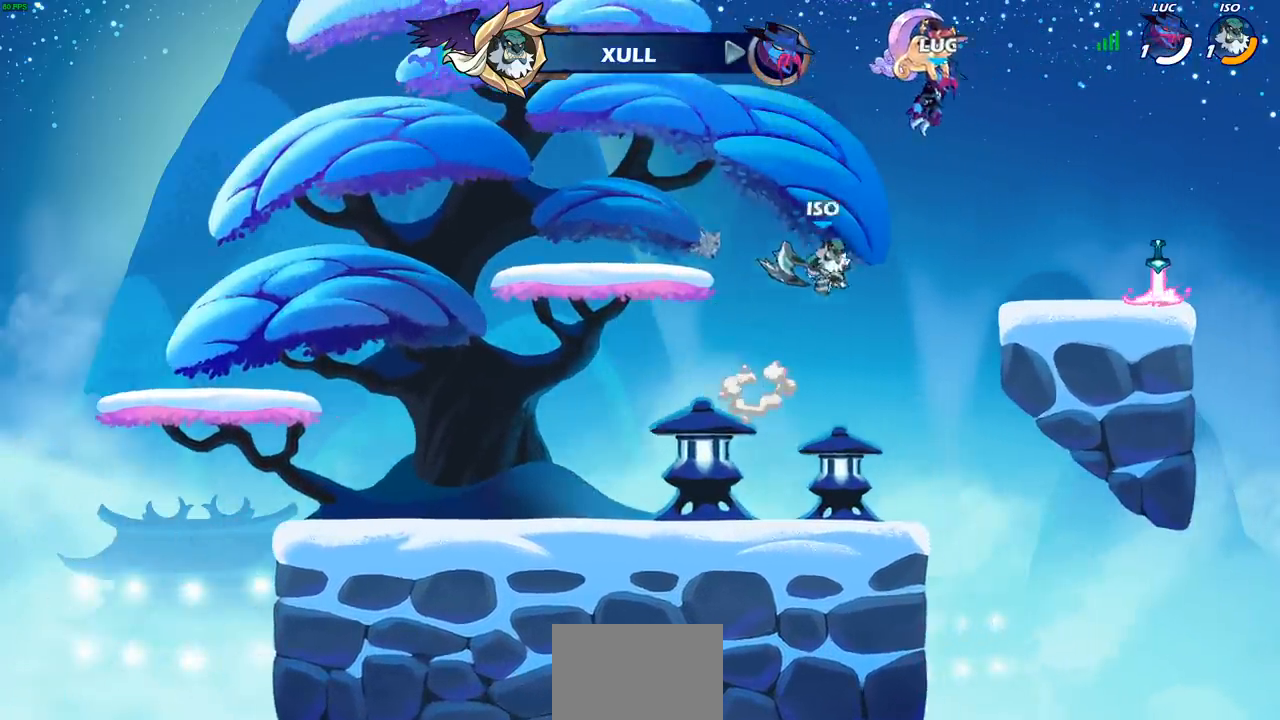
{"buttons": [], "left_stick": "center", "right_stick": "center", "events": []}
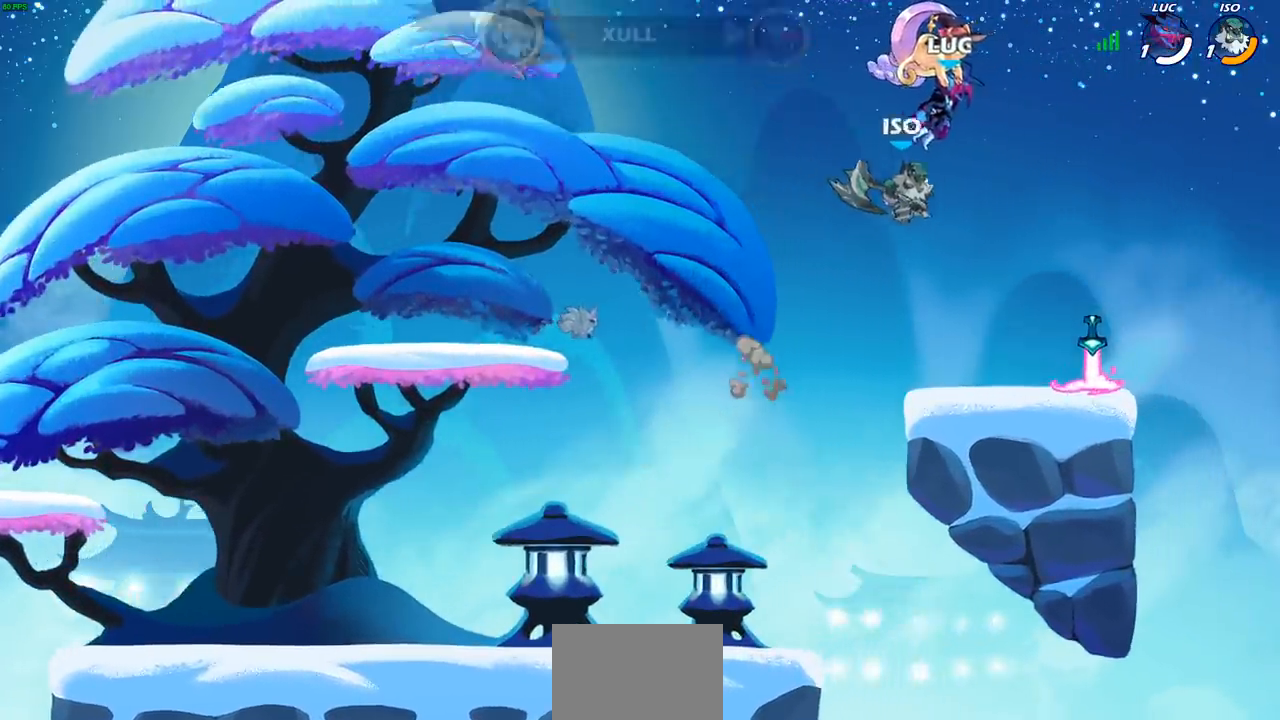
{"buttons": ["SELECT"], "left_stick": "center", "right_stick": "center", "events": [[283, "SELECT", "down"]]}
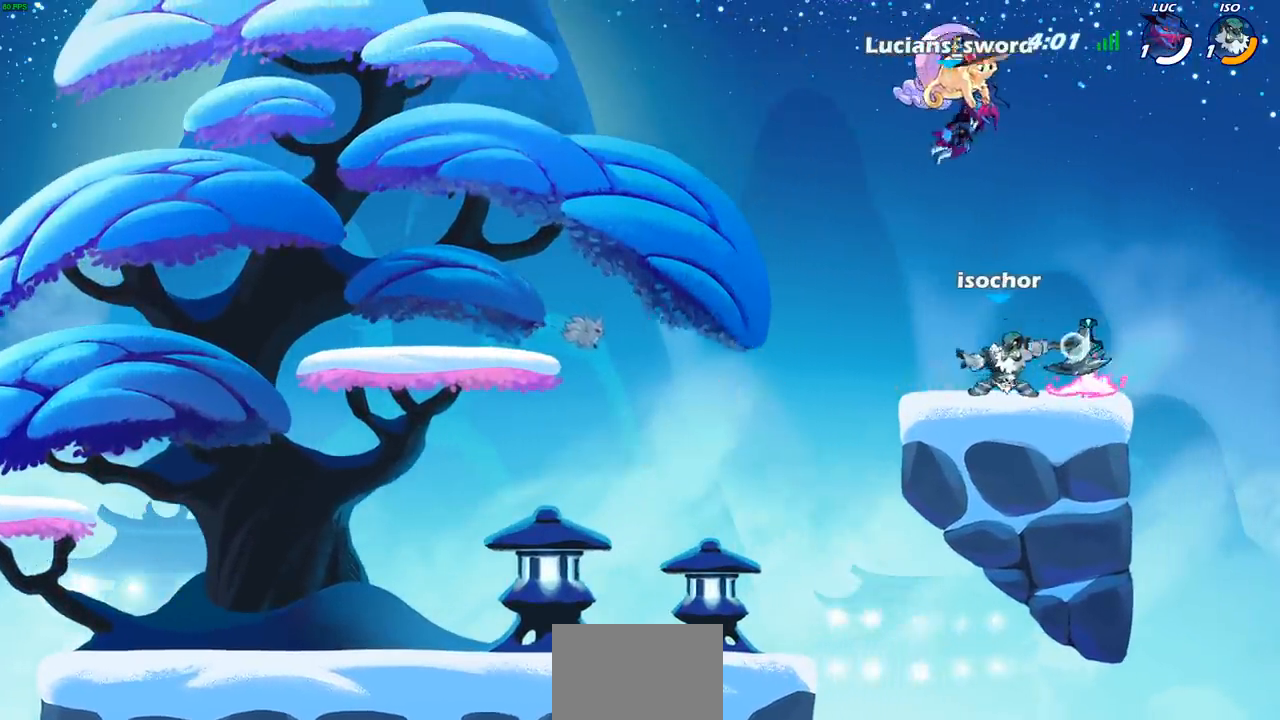
{"buttons": [], "left_stick": "center", "right_stick": "center", "events": [[250, "SELECT", "up"]]}
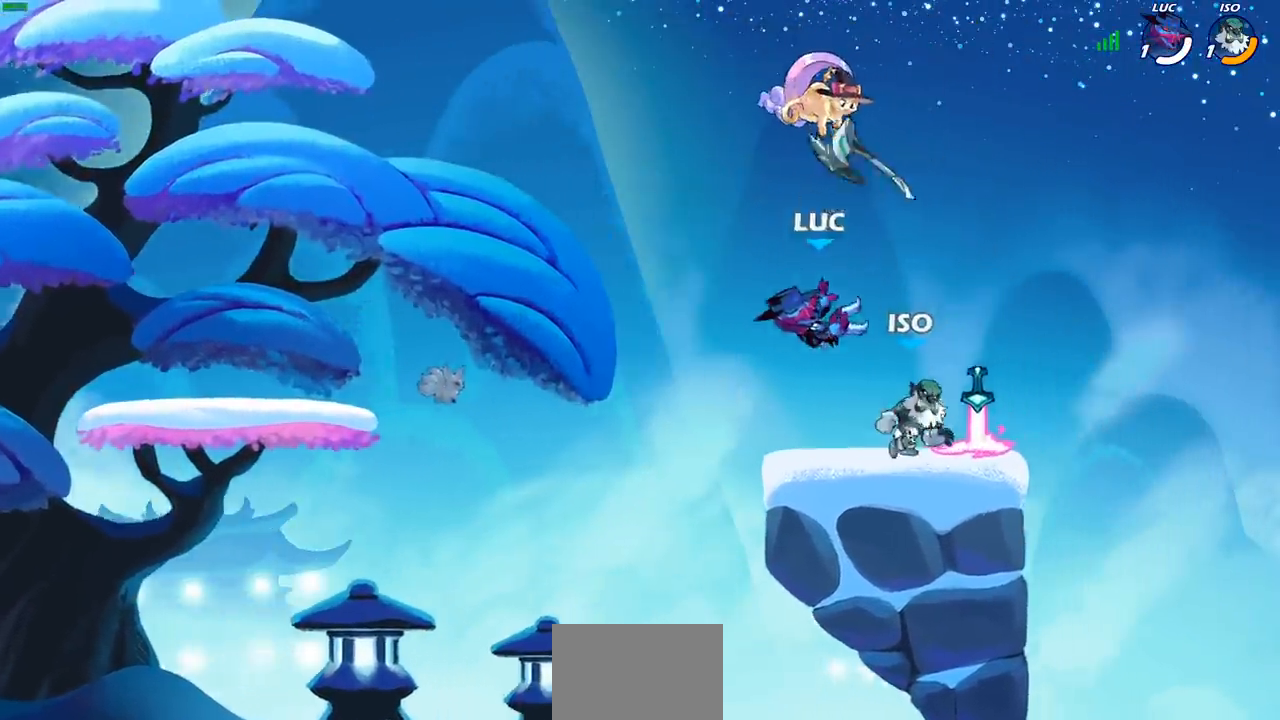
{"buttons": ["CROSS"], "left_stick": "up", "right_stick": "center", "events": [[267, "left_stick", "left"], [300, "CROSS", "down"], [483, "left_stick", "up"]]}